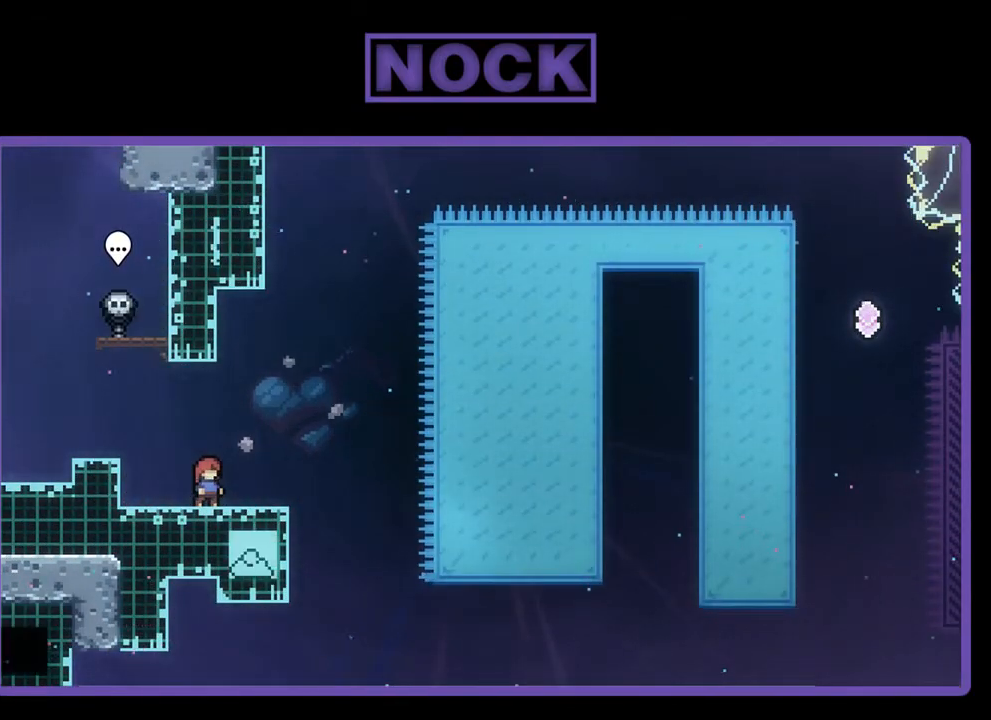
Gameplay with a controller (PlayStation layout); each line is a JSON object with the inputs held at the frame after it. "events" lists button and stick changes between this image and that frame as [ms after this image, input, new state], when the widget could be followed in between. Not read: right_stick.
{"buttons": ["CROSS", "R2"], "left_stick": "center", "events": [[383, "CROSS", "down"]]}
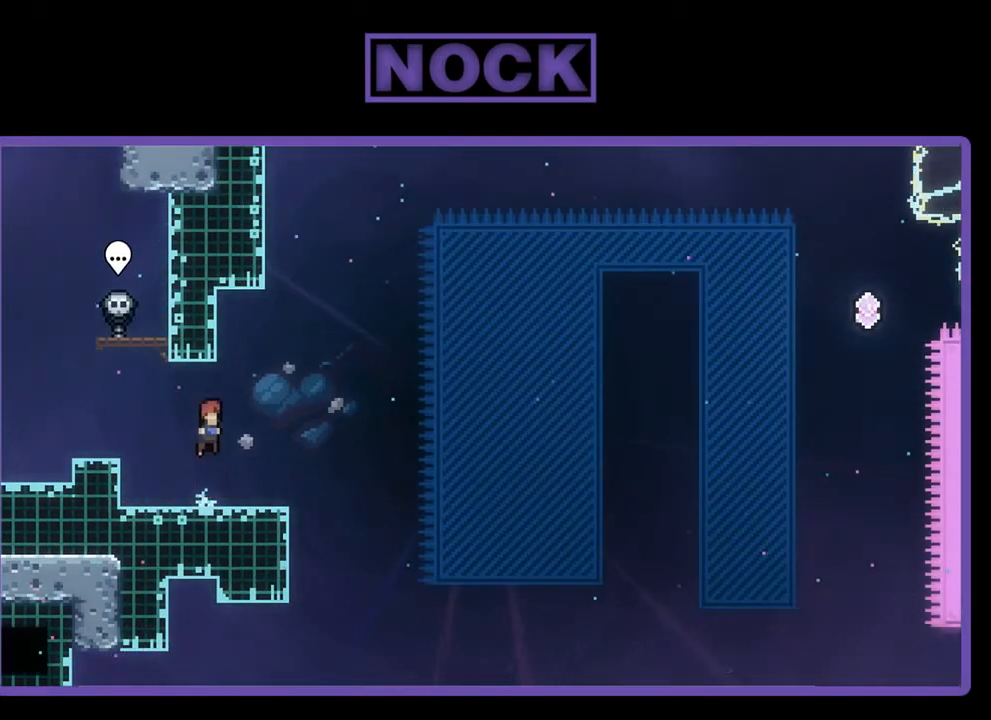
{"buttons": ["CIRCLE", "R2", "DPAD_DOWN", "DPAD_RIGHT"], "left_stick": "center", "events": [[250, "CROSS", "up"], [383, "DPAD_DOWN", "down"], [417, "CIRCLE", "down"], [450, "DPAD_RIGHT", "down"]]}
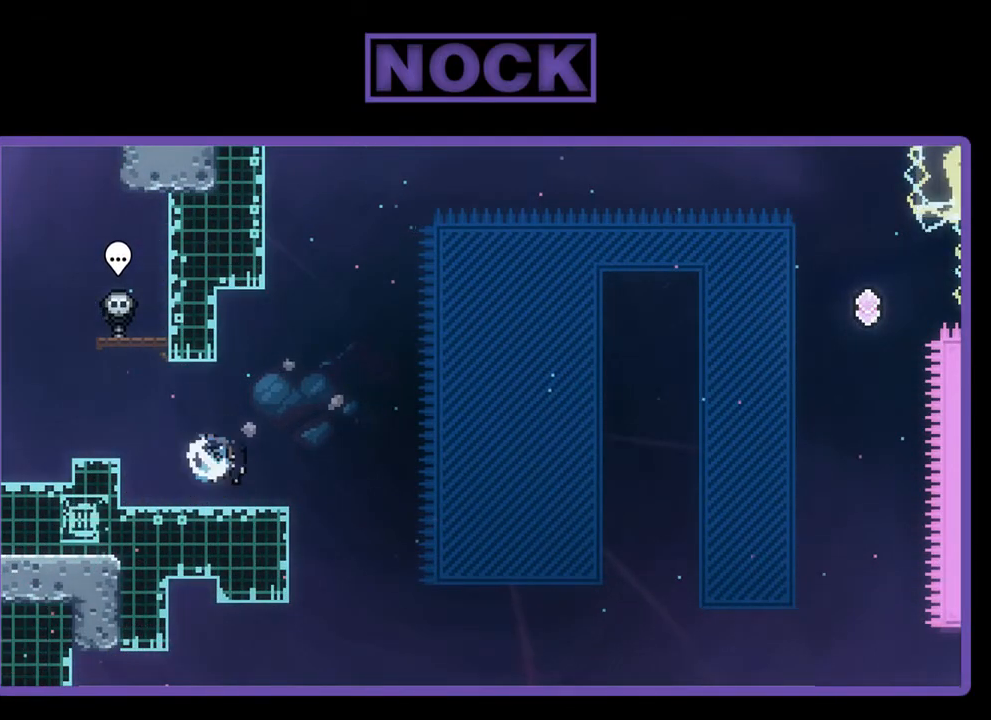
{"buttons": ["CROSS", "R2", "DPAD_RIGHT"], "left_stick": "center", "events": [[50, "CIRCLE", "up"], [117, "CROSS", "down"], [383, "DPAD_DOWN", "up"]]}
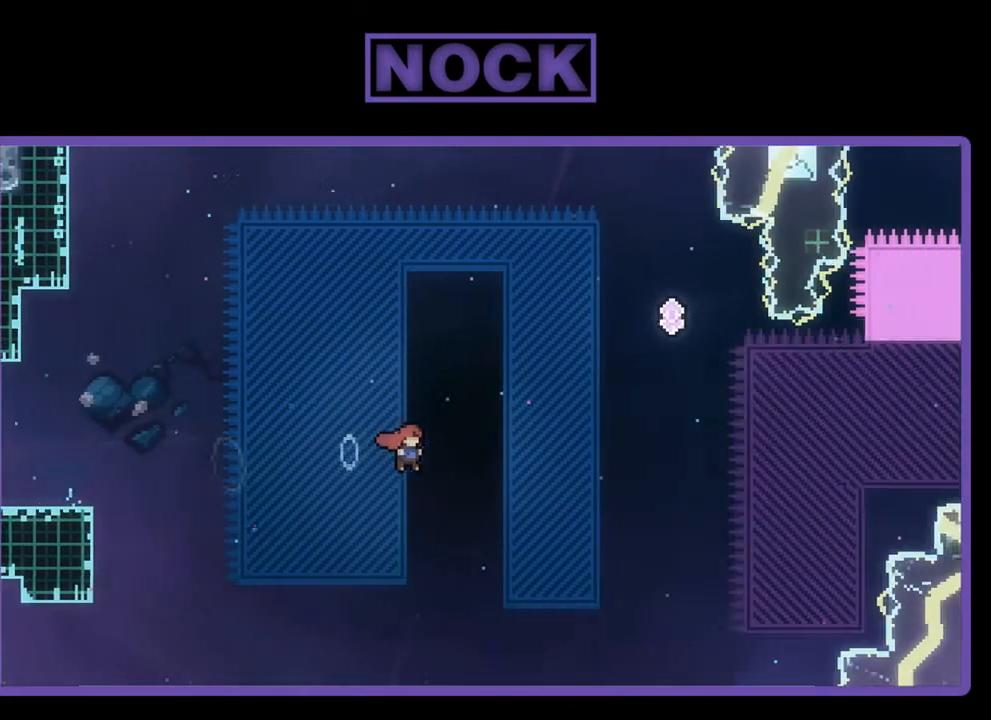
{"buttons": ["R2", "DPAD_UP", "DPAD_RIGHT"], "left_stick": "center", "events": [[117, "DPAD_UP", "down"], [150, "CROSS", "up"]]}
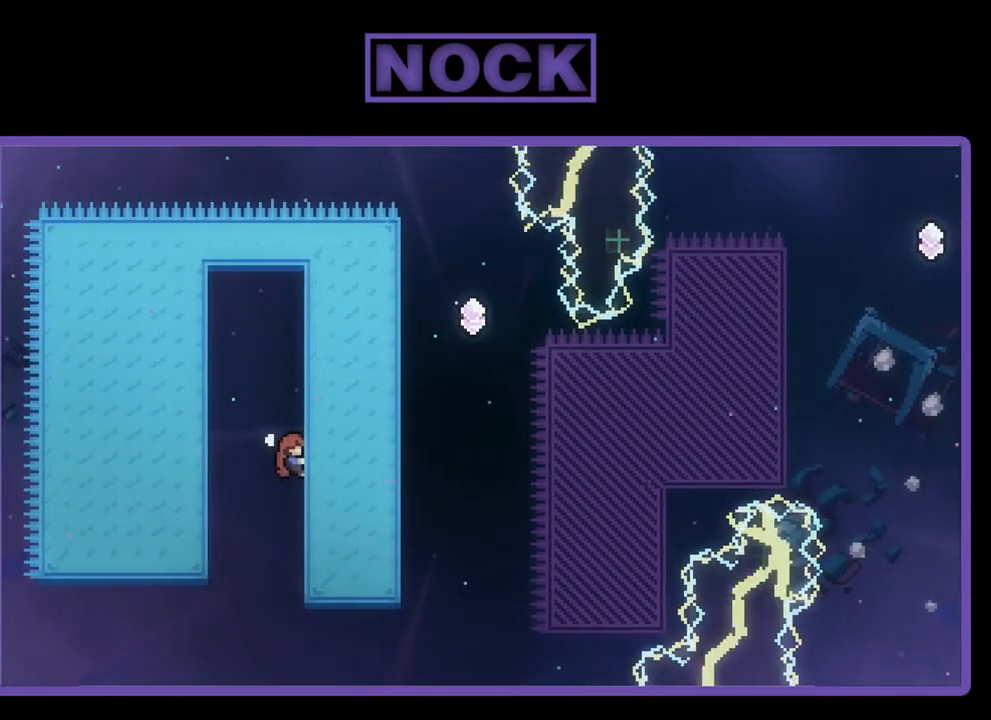
{"buttons": ["R2"], "left_stick": "center", "events": [[450, "DPAD_RIGHT", "up"], [483, "DPAD_UP", "up"]]}
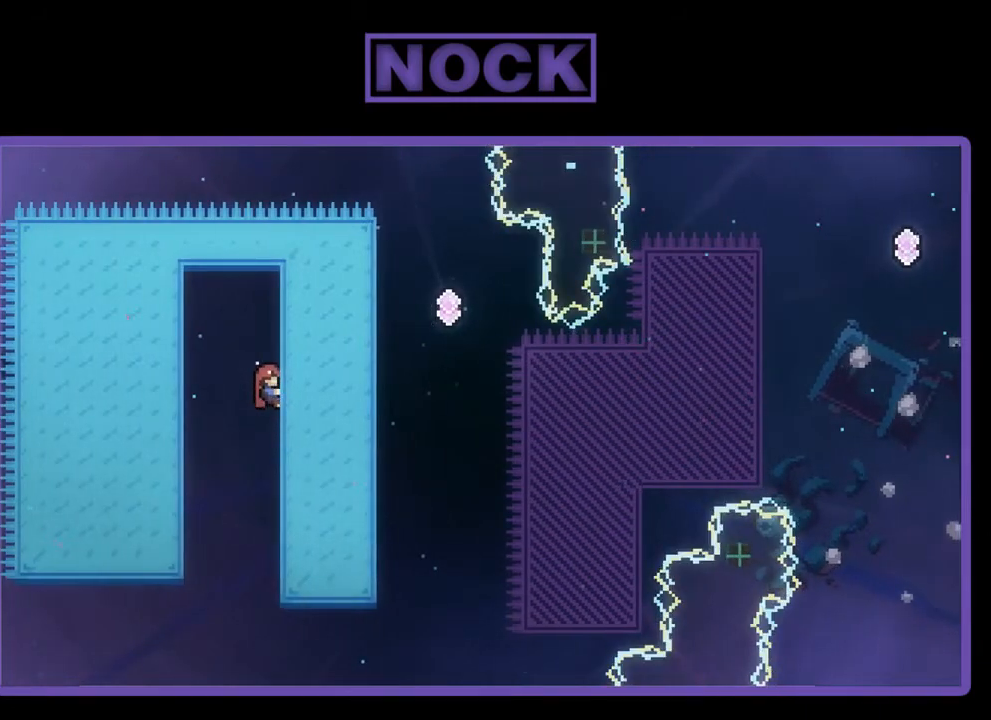
{"buttons": ["CROSS", "R2", "DPAD_RIGHT"], "left_stick": "center", "events": [[117, "DPAD_RIGHT", "down"], [250, "CROSS", "down"]]}
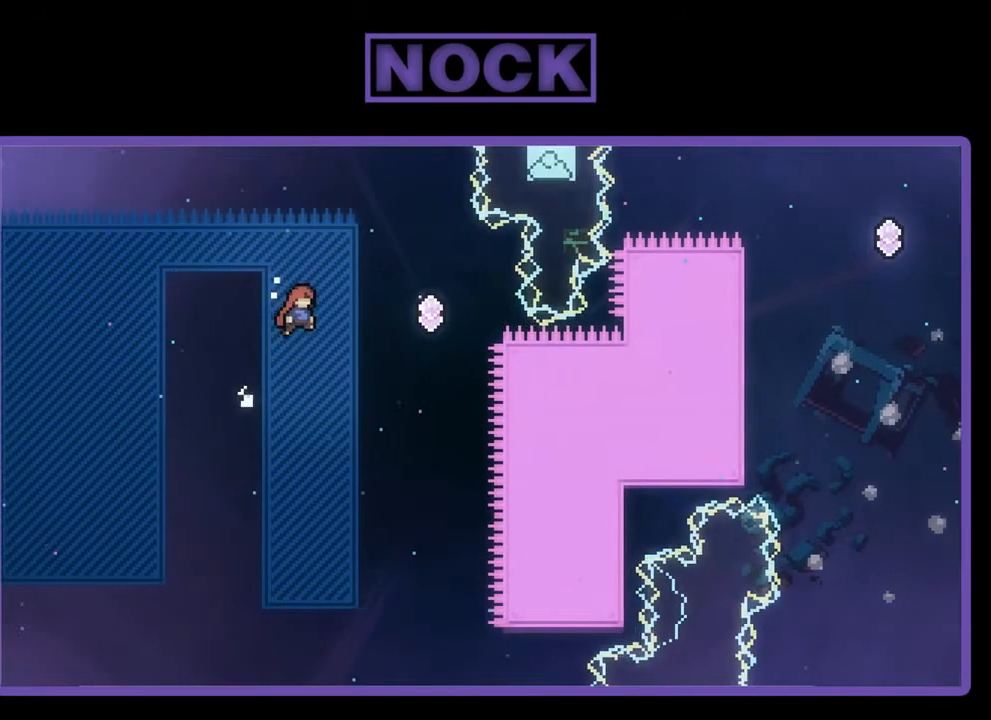
{"buttons": ["R2", "DPAD_UP", "DPAD_RIGHT"], "left_stick": "center", "events": [[417, "CROSS", "up"], [483, "DPAD_UP", "down"]]}
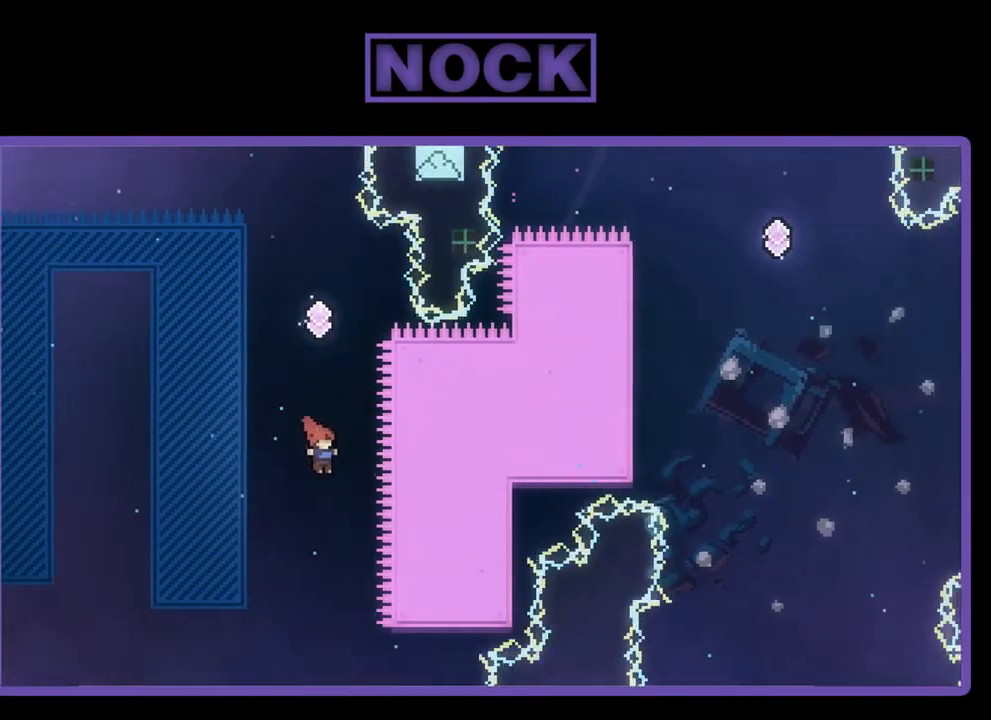
{"buttons": ["CIRCLE", "R2", "DPAD_UP"], "left_stick": "center", "events": [[17, "DPAD_RIGHT", "up"], [50, "CIRCLE", "down"]]}
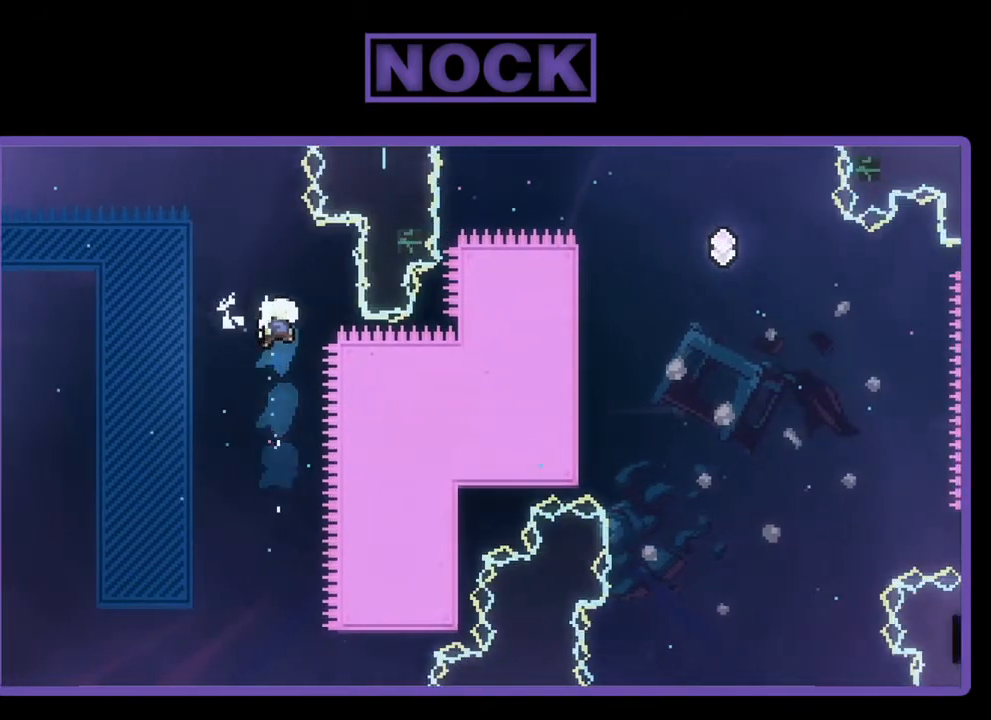
{"buttons": ["CIRCLE", "R2", "DPAD_UP", "DPAD_RIGHT"], "left_stick": "center", "events": [[83, "DPAD_UP", "up"], [117, "CIRCLE", "up"], [217, "DPAD_RIGHT", "down"], [350, "DPAD_UP", "down"], [483, "CIRCLE", "down"]]}
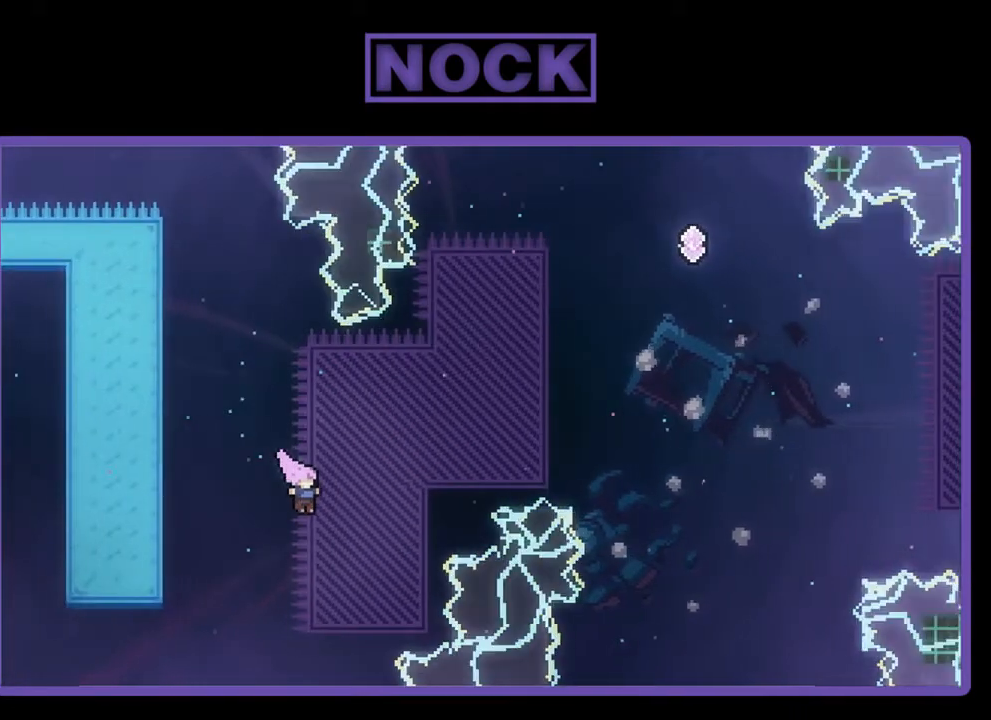
{"buttons": ["R2", "DPAD_UP", "DPAD_RIGHT"], "left_stick": "center", "events": [[383, "DPAD_RIGHT", "up"], [450, "CIRCLE", "up"], [483, "DPAD_RIGHT", "down"]]}
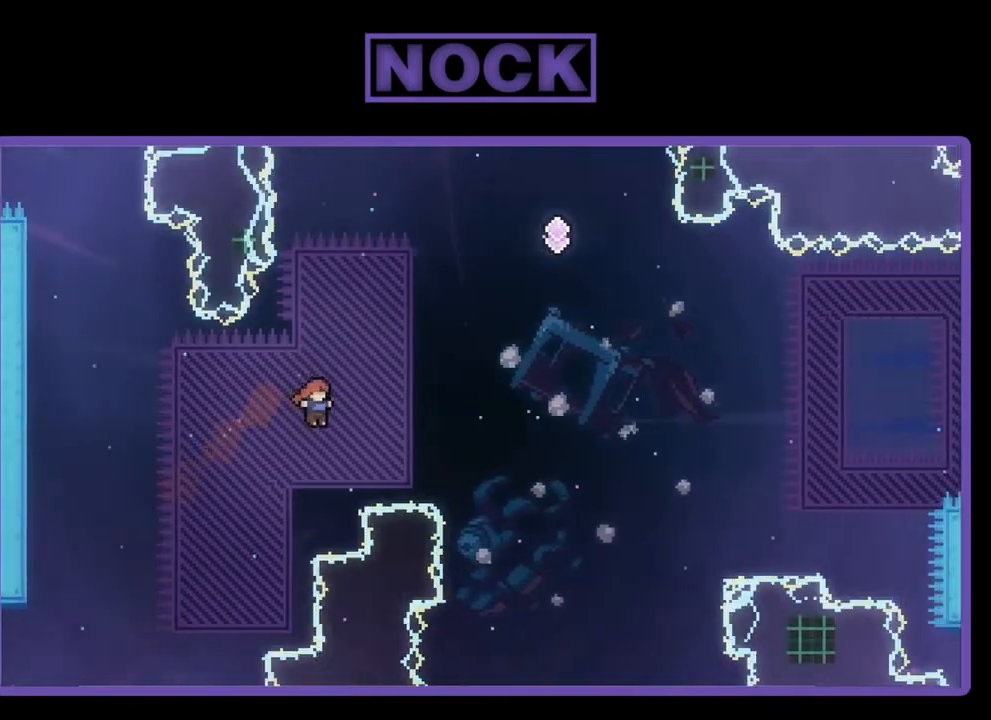
{"buttons": ["R2", "DPAD_UP", "DPAD_LEFT"], "left_stick": "center", "events": [[83, "CIRCLE", "down"], [217, "DPAD_RIGHT", "up"], [417, "DPAD_LEFT", "down"], [483, "CIRCLE", "up"]]}
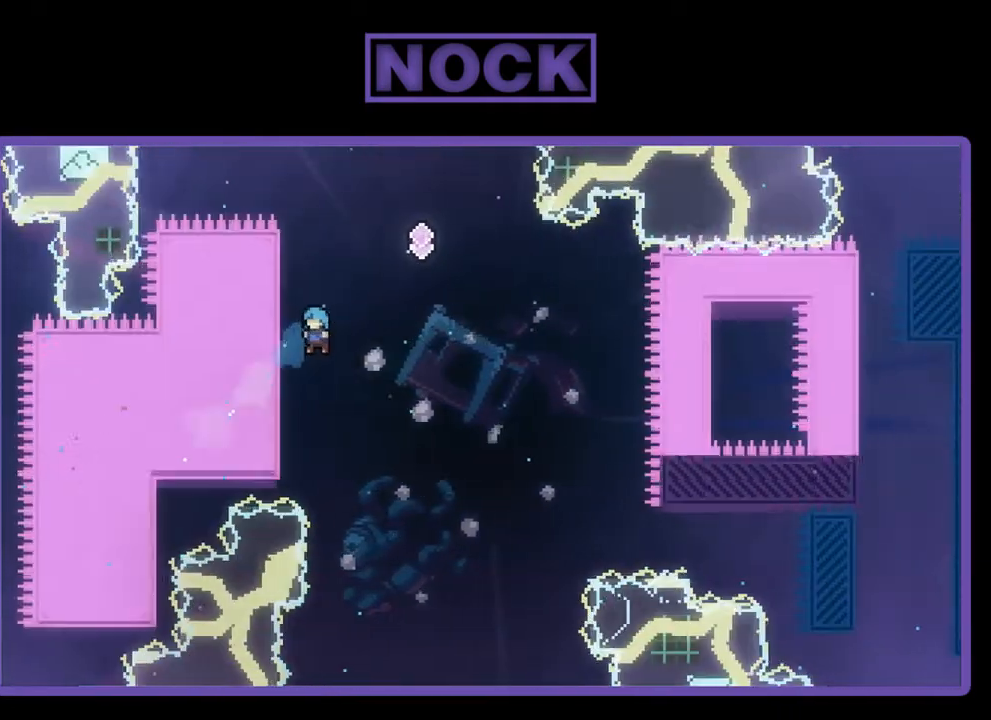
{"buttons": ["R2", "DPAD_UP"], "left_stick": "center", "events": [[383, "DPAD_LEFT", "up"]]}
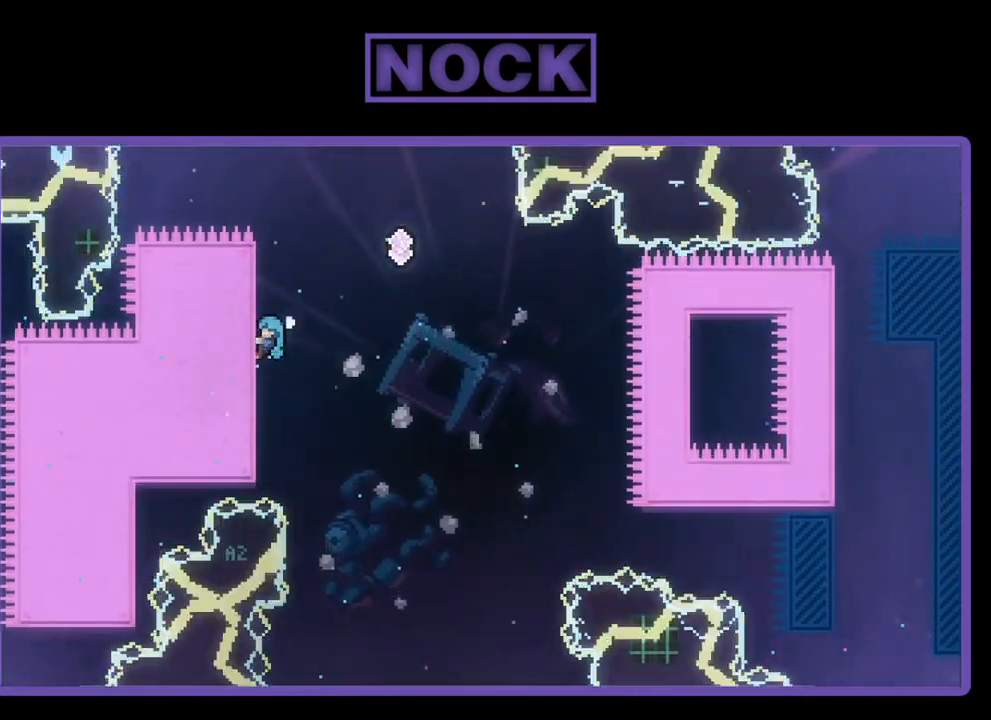
{"buttons": ["R2"], "left_stick": "center", "events": [[350, "DPAD_UP", "up"]]}
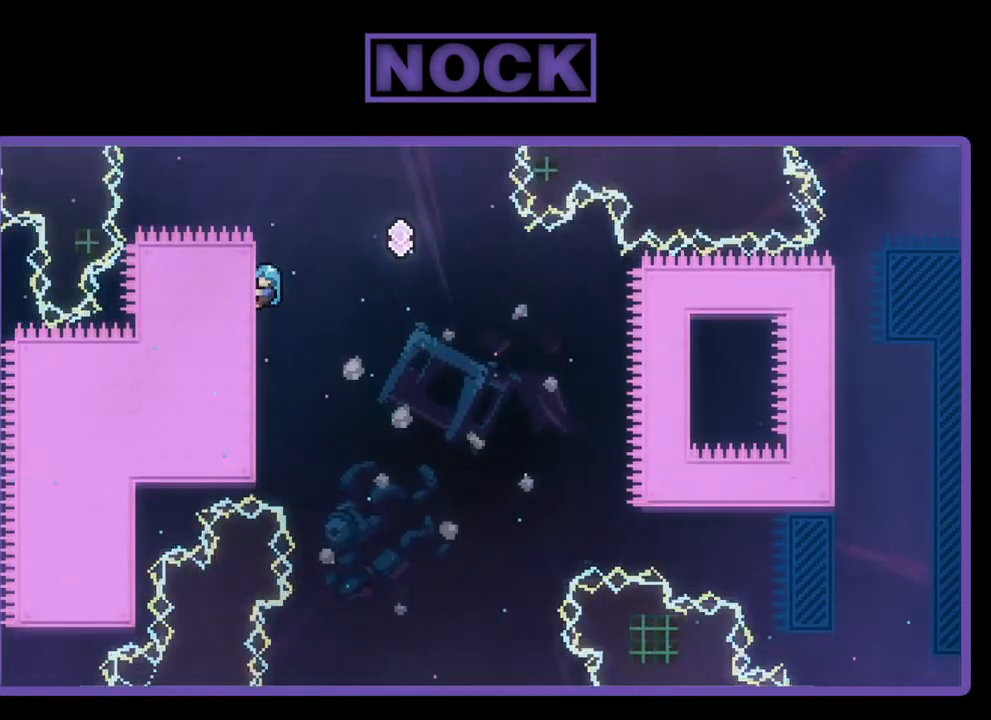
{"buttons": ["CROSS", "R2", "DPAD_RIGHT"], "left_stick": "center", "events": [[17, "DPAD_RIGHT", "down"], [17, "DPAD_UP", "down"], [50, "DPAD_UP", "up"], [150, "CROSS", "down"]]}
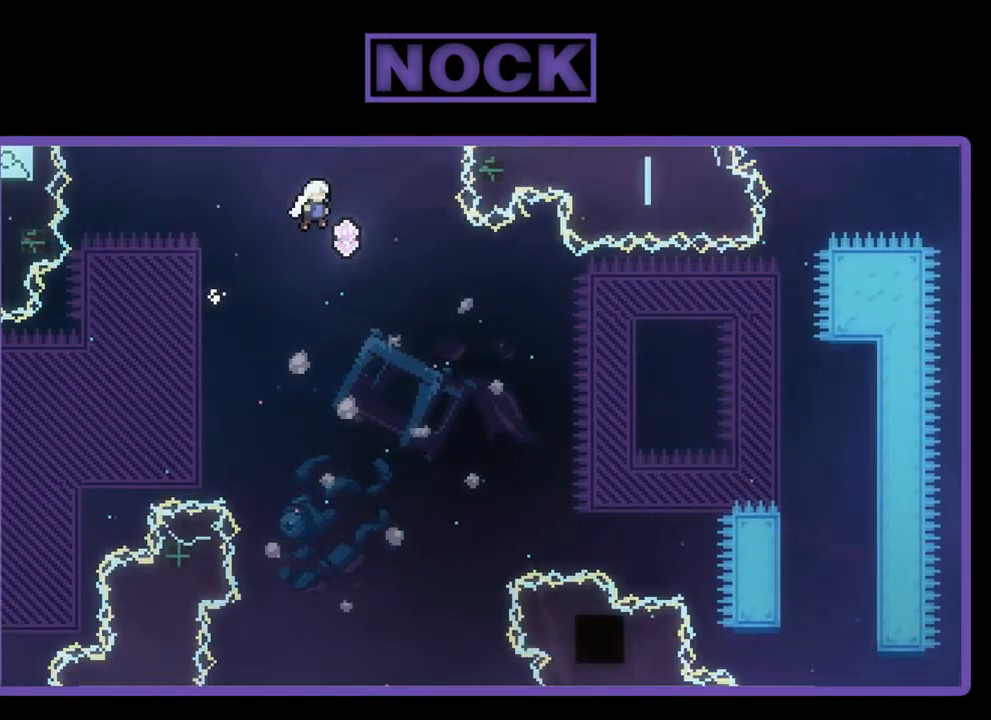
{"buttons": ["CROSS", "R2", "DPAD_UP", "DPAD_RIGHT"], "left_stick": "center", "events": [[350, "DPAD_UP", "down"]]}
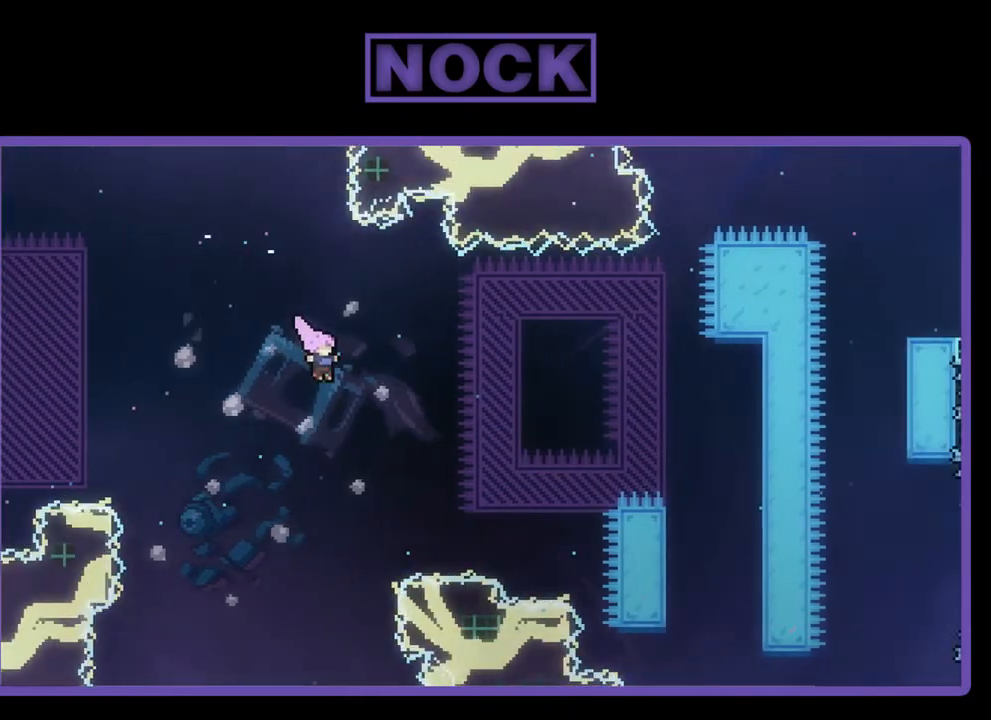
{"buttons": ["CIRCLE", "R2", "DPAD_UP", "DPAD_RIGHT"], "left_stick": "center", "events": [[83, "CROSS", "up"], [250, "CIRCLE", "down"]]}
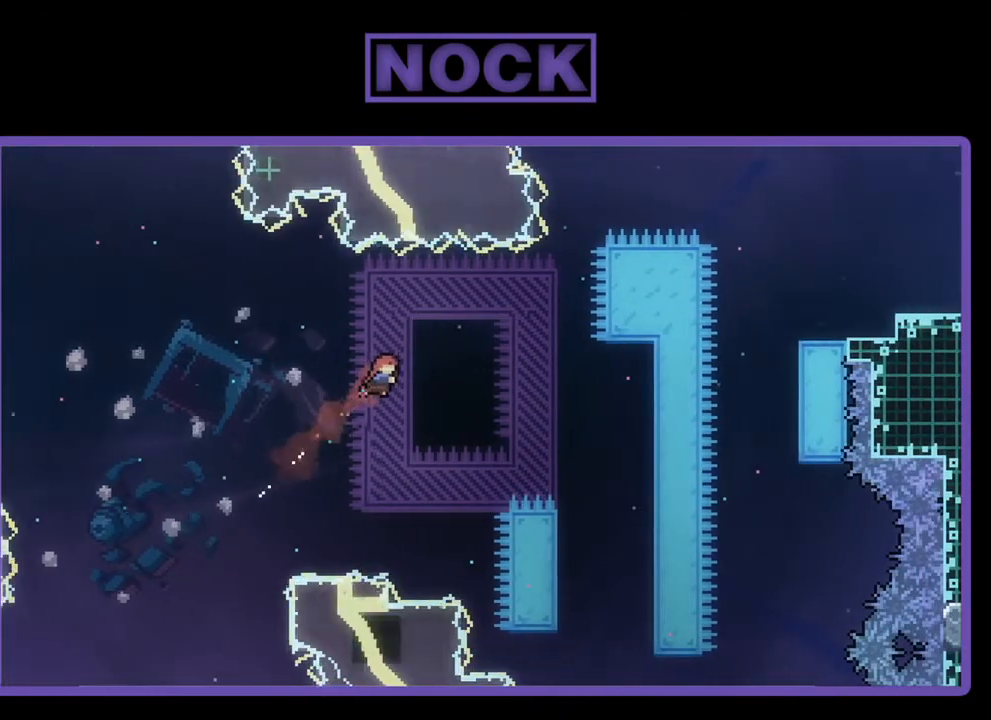
{"buttons": ["R2", "DPAD_UP", "DPAD_LEFT"], "left_stick": "center", "events": [[183, "DPAD_RIGHT", "up"], [250, "CIRCLE", "up"], [283, "DPAD_LEFT", "down"]]}
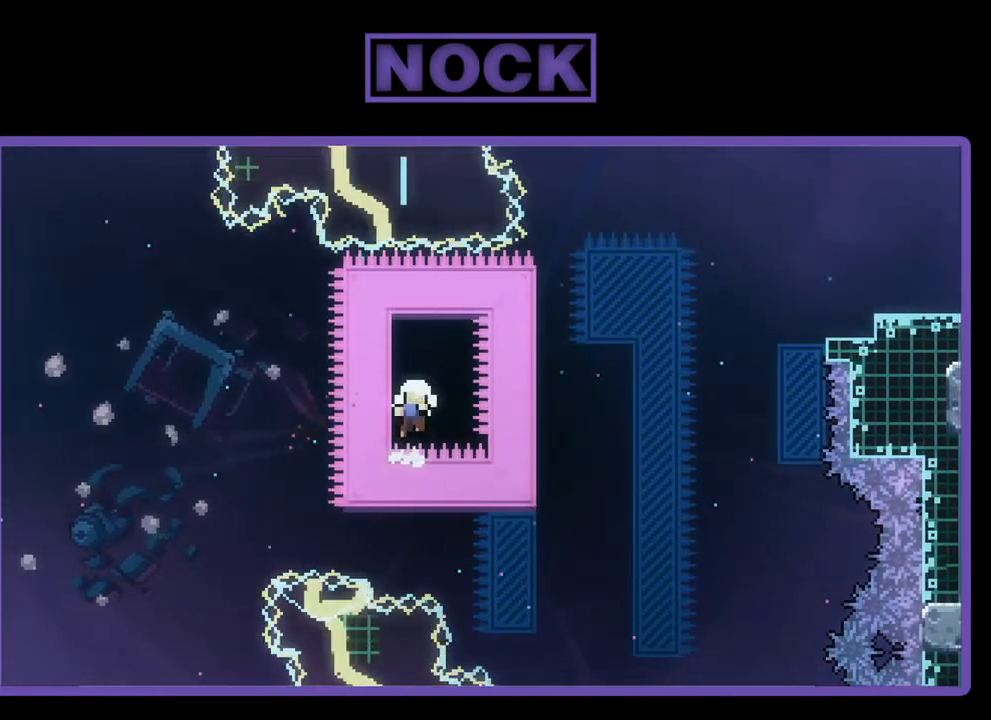
{"buttons": ["R2"], "left_stick": "center", "events": [[217, "DPAD_LEFT", "up"], [417, "DPAD_UP", "up"]]}
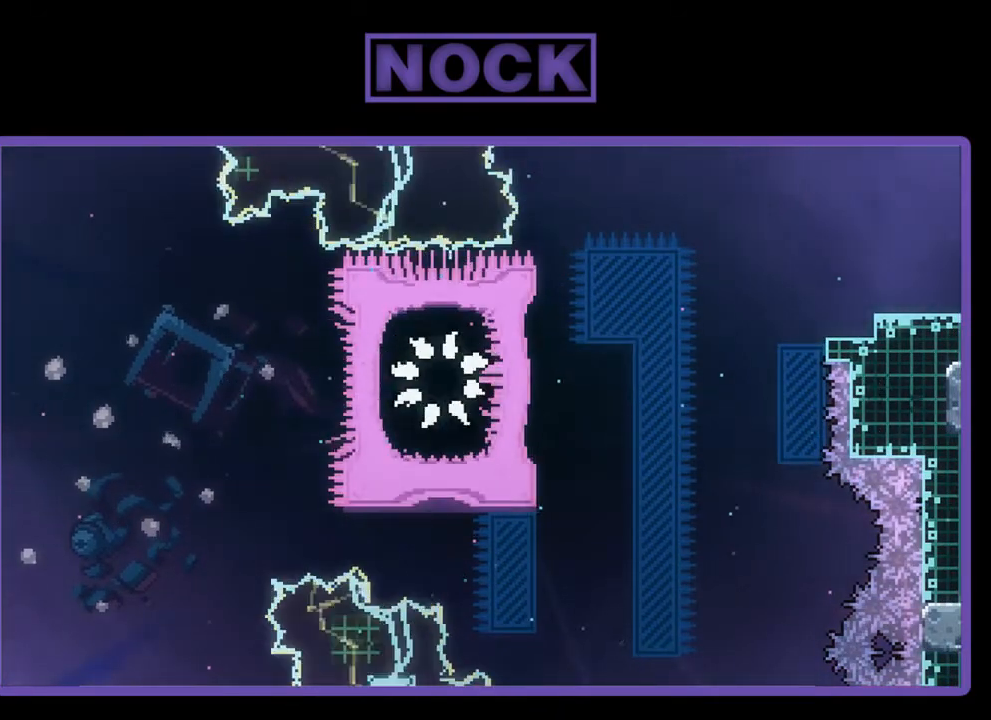
{"buttons": [], "left_stick": "center", "events": [[50, "R2", "up"]]}
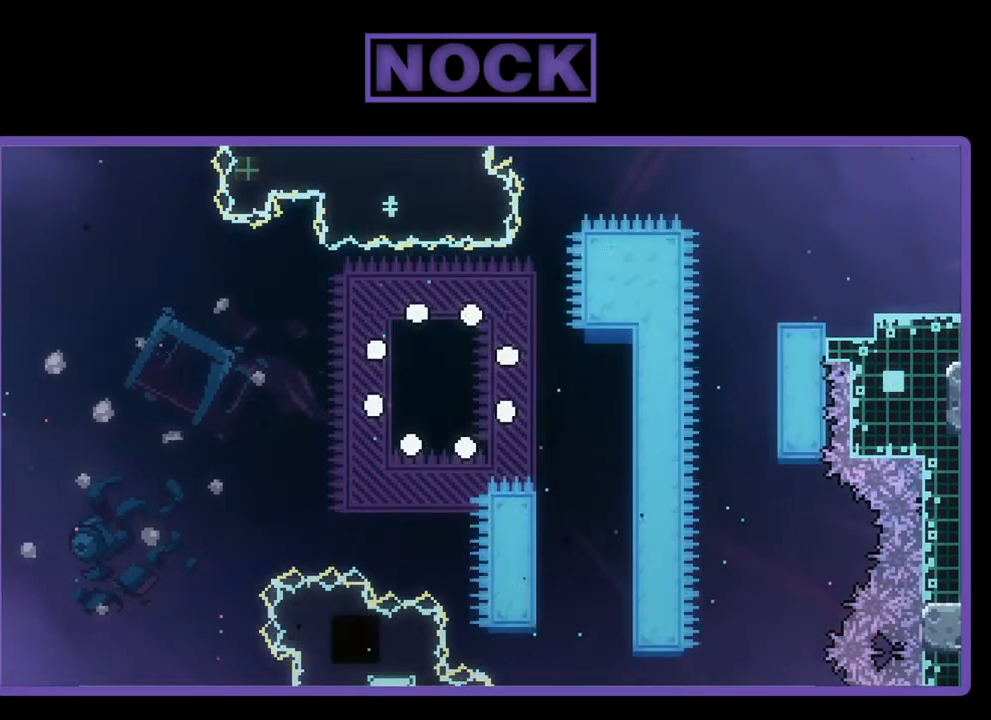
{"buttons": ["R2"], "left_stick": "center", "events": [[250, "R2", "down"]]}
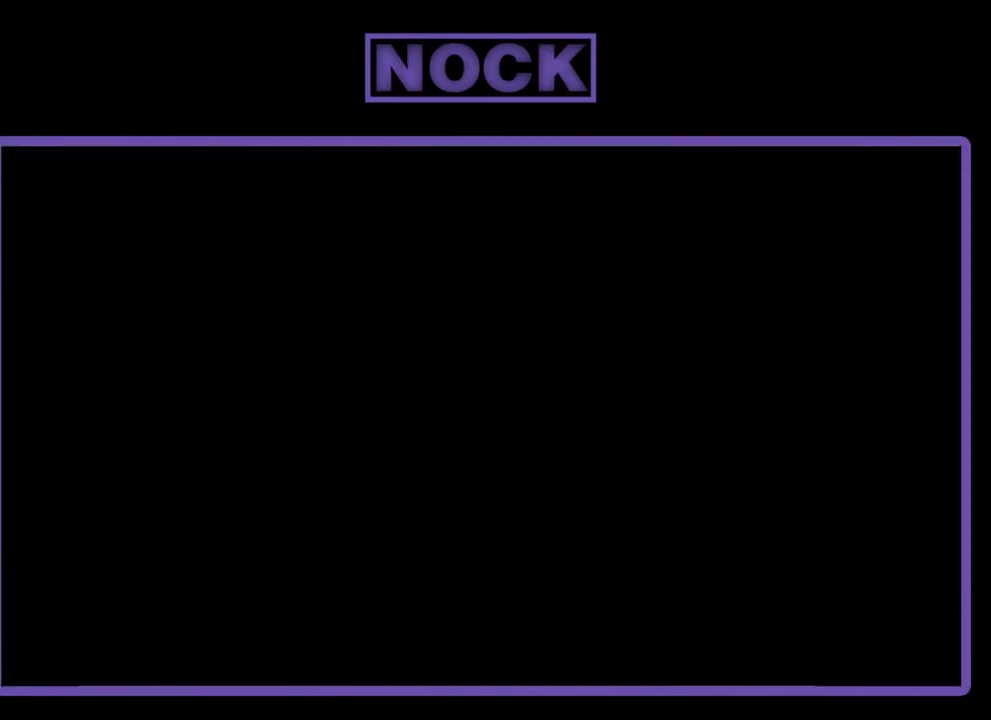
{"buttons": ["R2"], "left_stick": "center", "events": []}
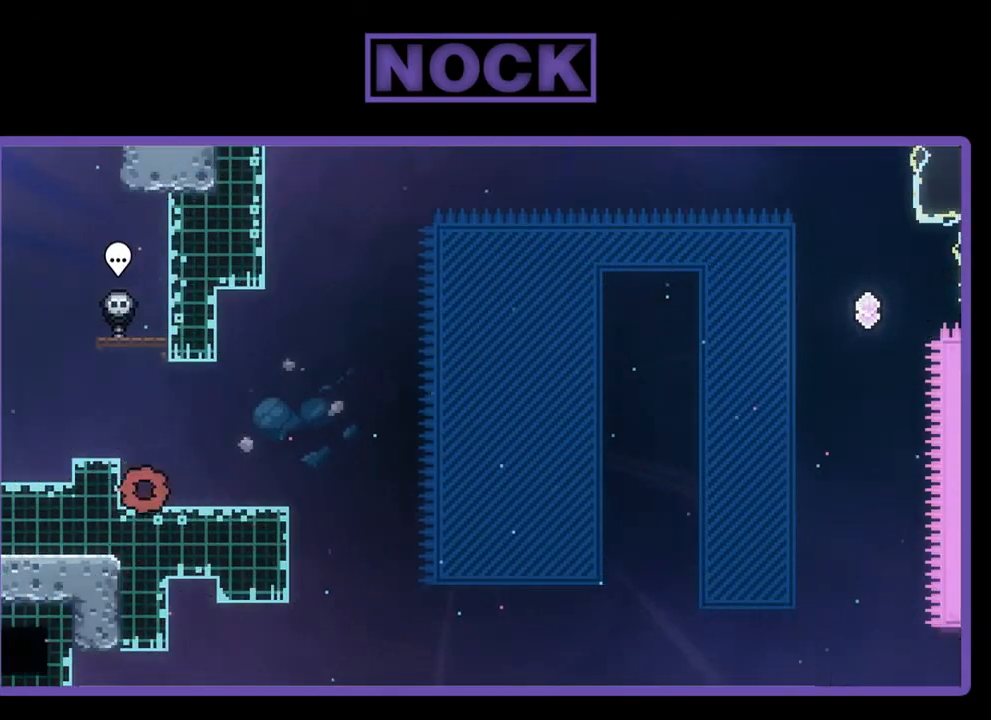
{"buttons": ["R2"], "left_stick": "center", "events": [[217, "DPAD_RIGHT", "down"], [417, "DPAD_RIGHT", "up"]]}
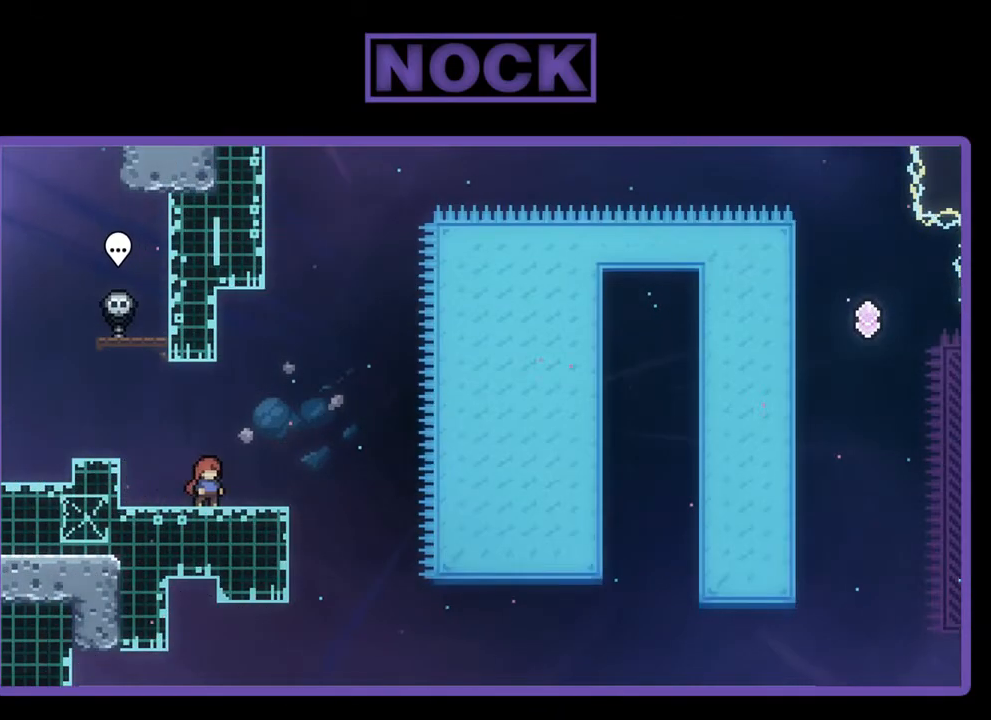
{"buttons": ["R2"], "left_stick": "center", "events": []}
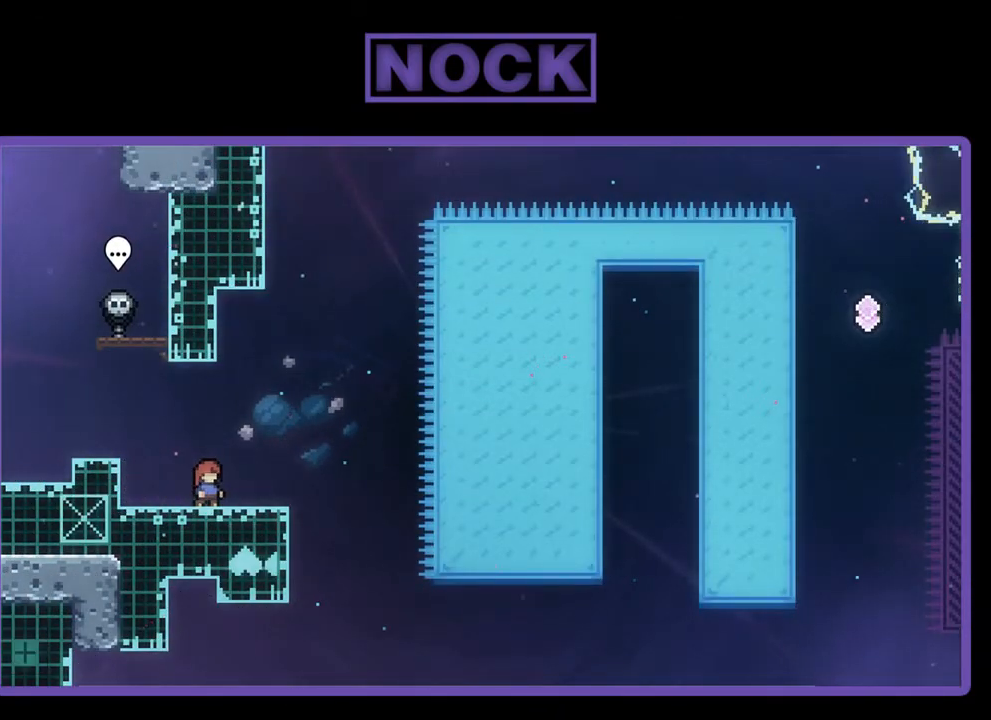
{"buttons": ["R2"], "left_stick": "center", "events": []}
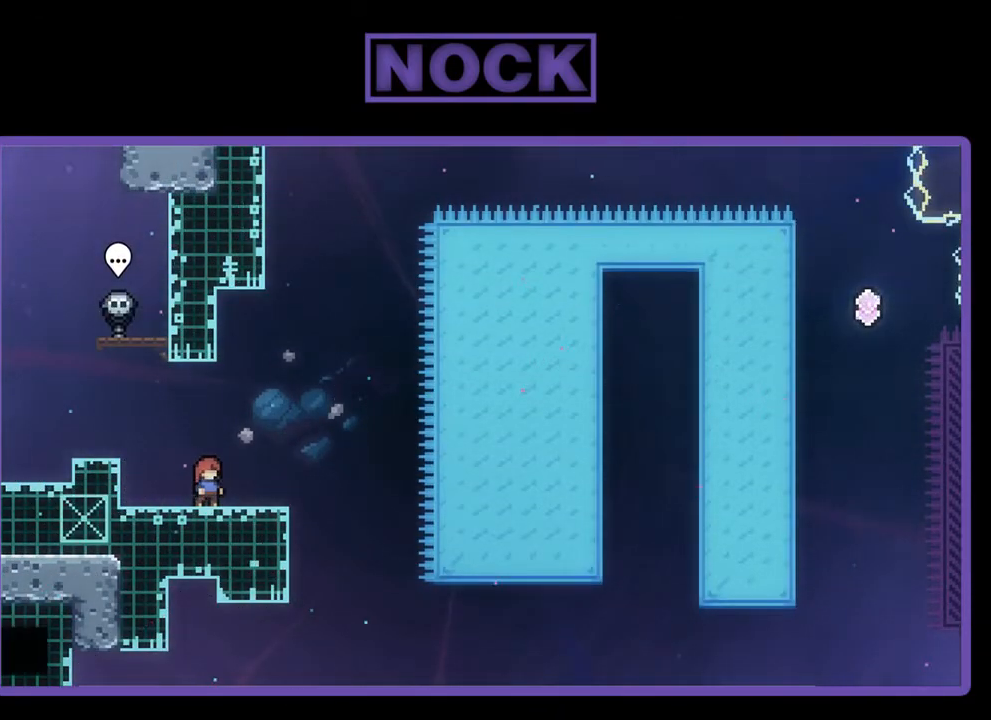
{"buttons": ["CROSS", "R2"], "left_stick": "center", "events": [[283, "CROSS", "down"]]}
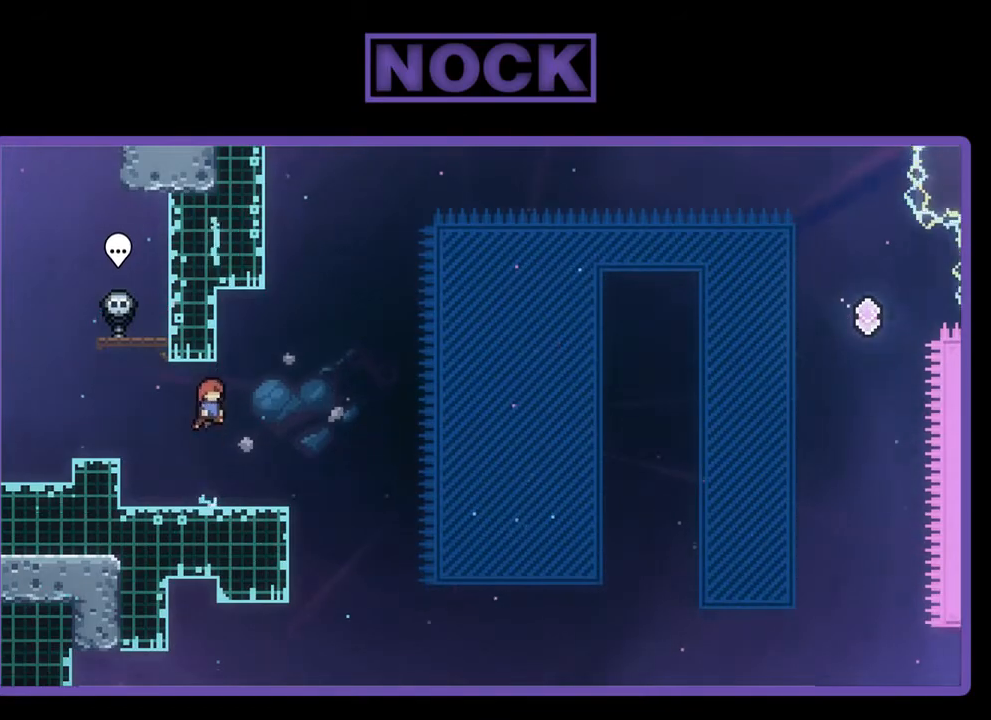
{"buttons": ["R2", "DPAD_DOWN", "DPAD_RIGHT"], "left_stick": "center", "events": [[150, "CROSS", "up"], [250, "DPAD_DOWN", "down"], [283, "DPAD_RIGHT", "down"], [317, "CIRCLE", "down"], [450, "CIRCLE", "up"]]}
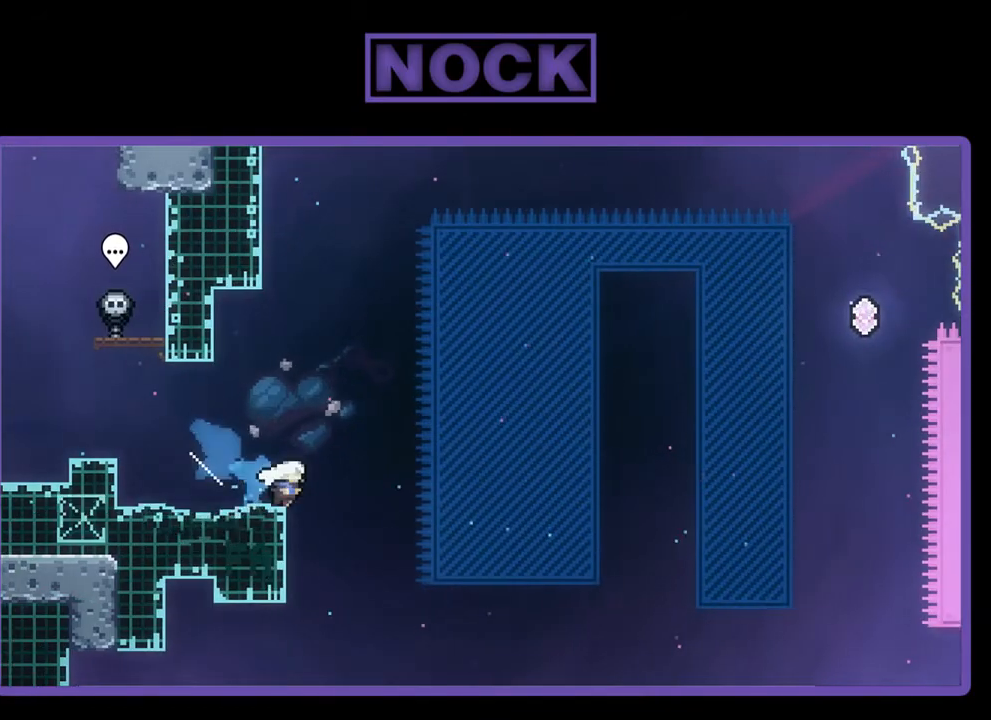
{"buttons": ["CROSS", "R2", "DPAD_UP", "DPAD_RIGHT"], "left_stick": "center", "events": [[17, "CROSS", "down"], [283, "DPAD_DOWN", "up"], [483, "DPAD_UP", "down"]]}
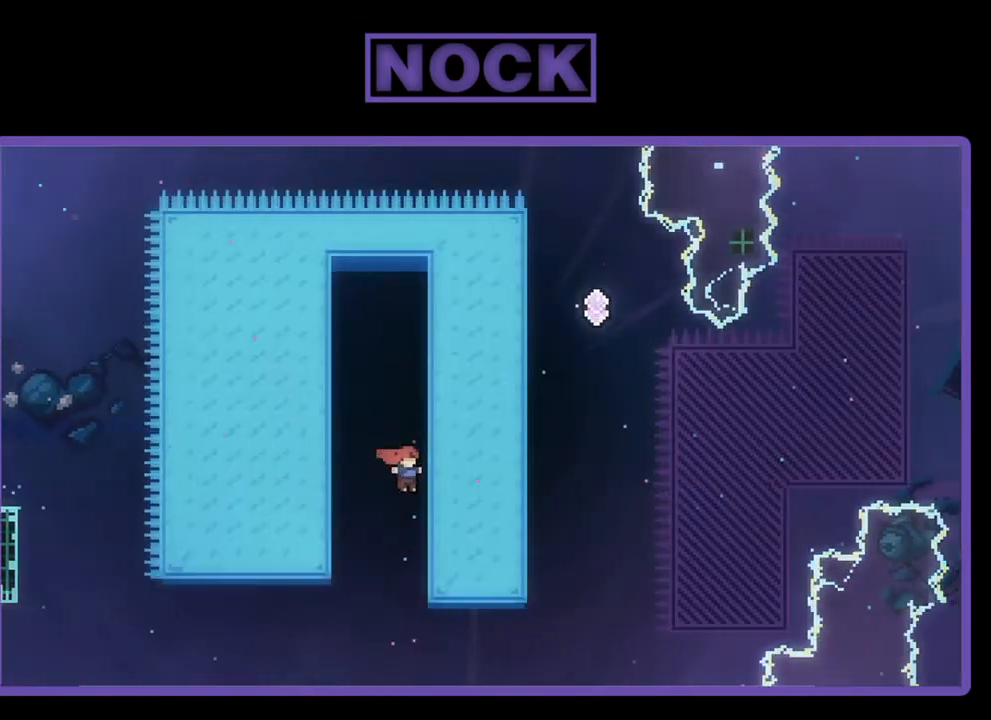
{"buttons": ["R2", "DPAD_UP", "DPAD_RIGHT"], "left_stick": "center", "events": [[17, "CROSS", "up"]]}
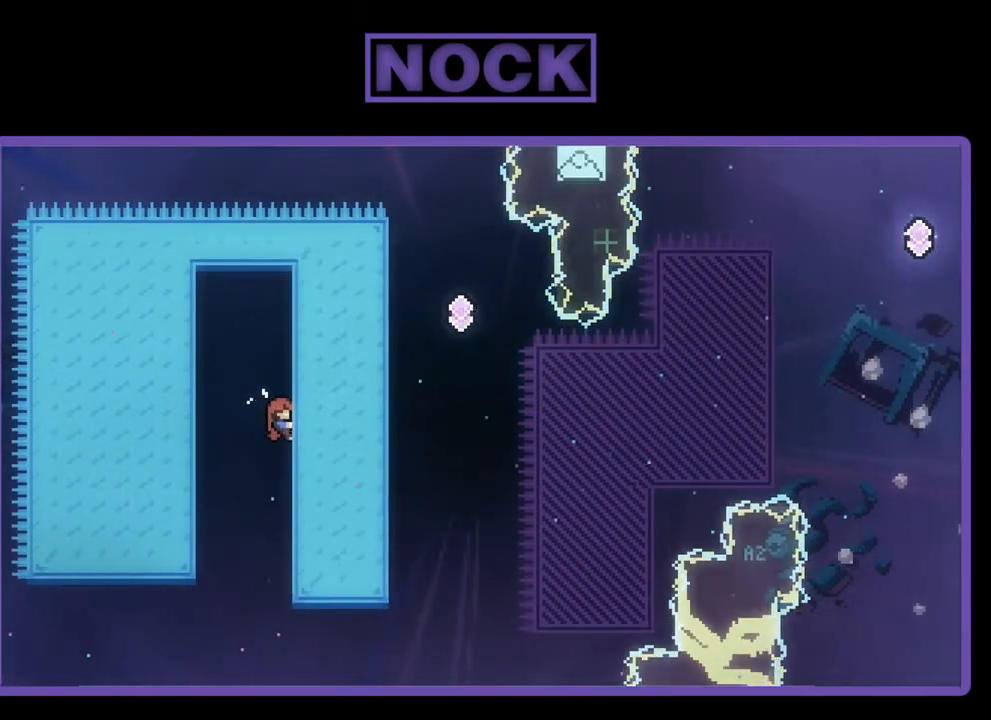
{"buttons": ["R2"], "left_stick": "center", "events": [[383, "DPAD_RIGHT", "up"], [417, "DPAD_UP", "up"]]}
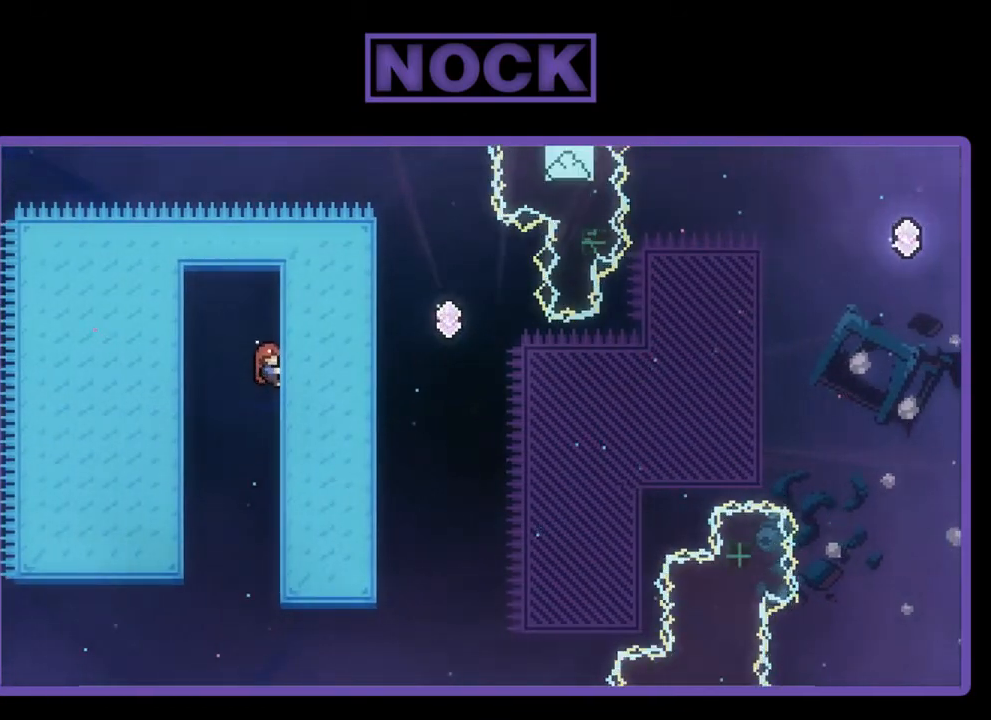
{"buttons": ["CROSS", "R2", "DPAD_RIGHT"], "left_stick": "center", "events": [[83, "DPAD_RIGHT", "down"], [250, "CROSS", "down"]]}